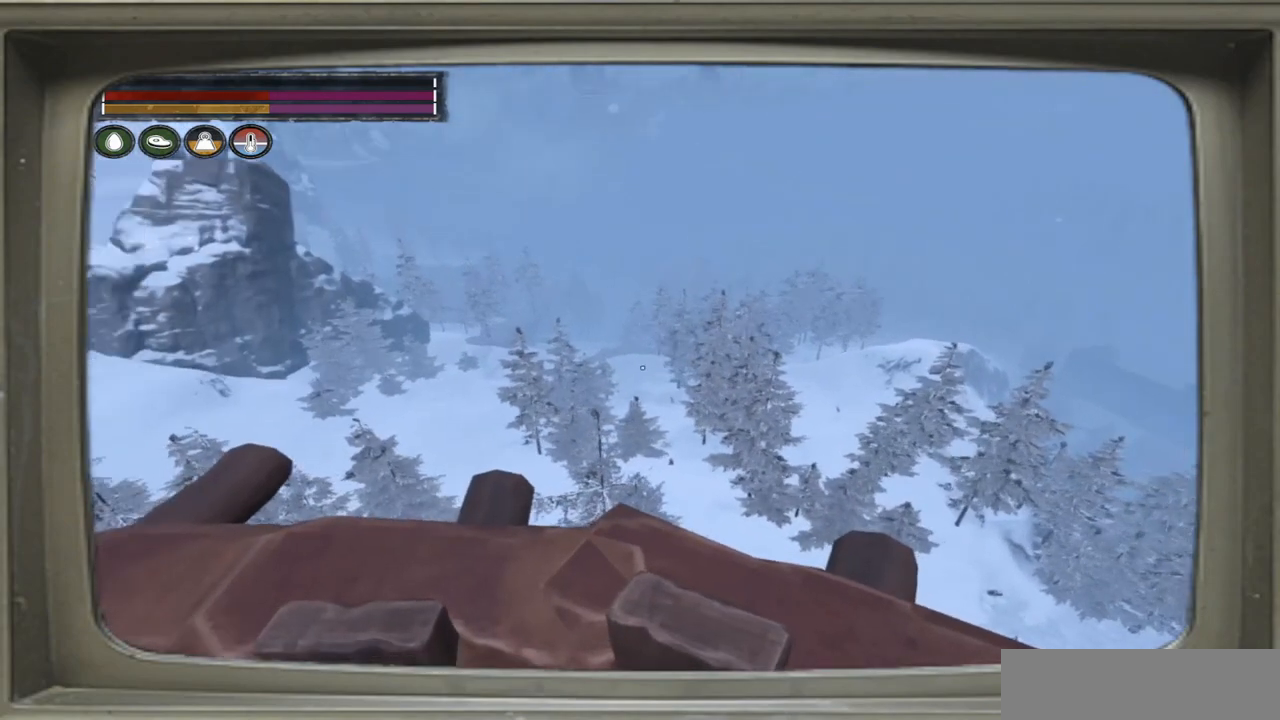
Gameplay with a controller (Xbox layout); each line is a JSON object with the inputs held at the frame after it. "events" lists button and stick changes between this image and that frame as [ms after this image, input, new state], when the widget could be followed in between.
{"buttons": [], "left_stick": "center", "right_stick": "center", "events": [[150, "right_stick", "center"]]}
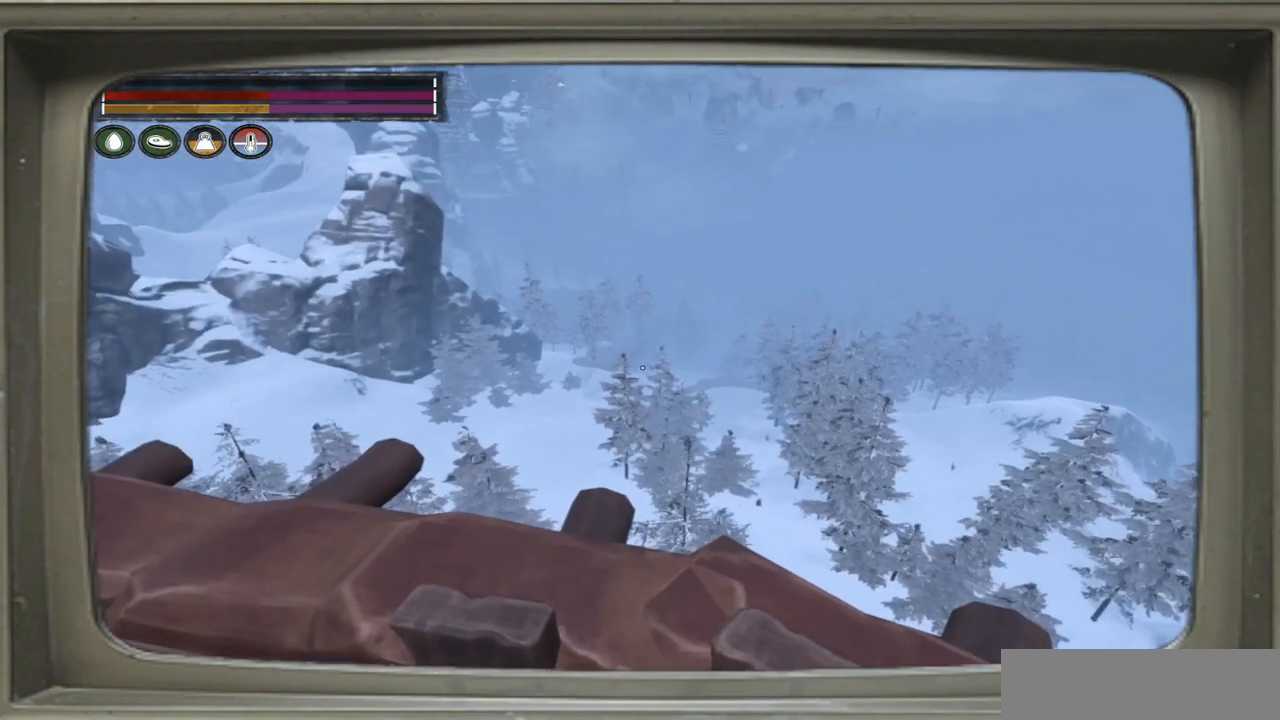
{"buttons": [], "left_stick": "center", "right_stick": "left", "events": [[500, "right_stick", "left"]]}
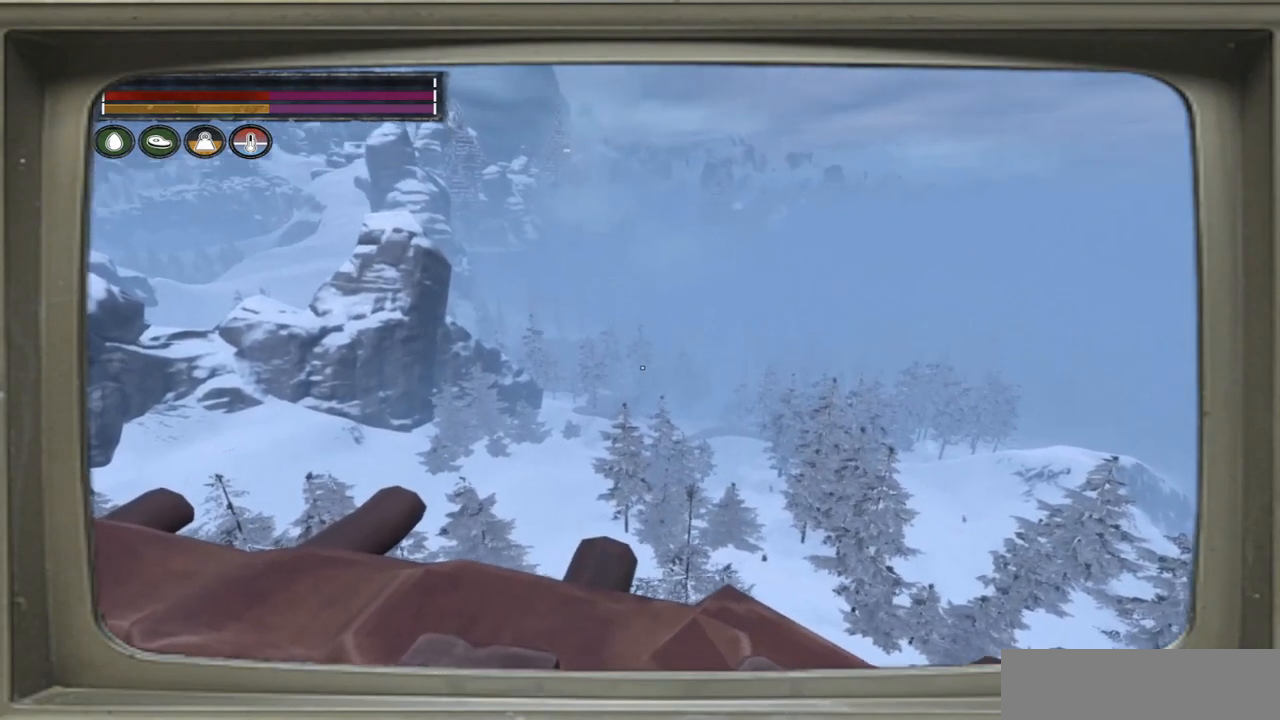
{"buttons": [], "left_stick": "center", "right_stick": "center", "events": [[333, "right_stick", "center"]]}
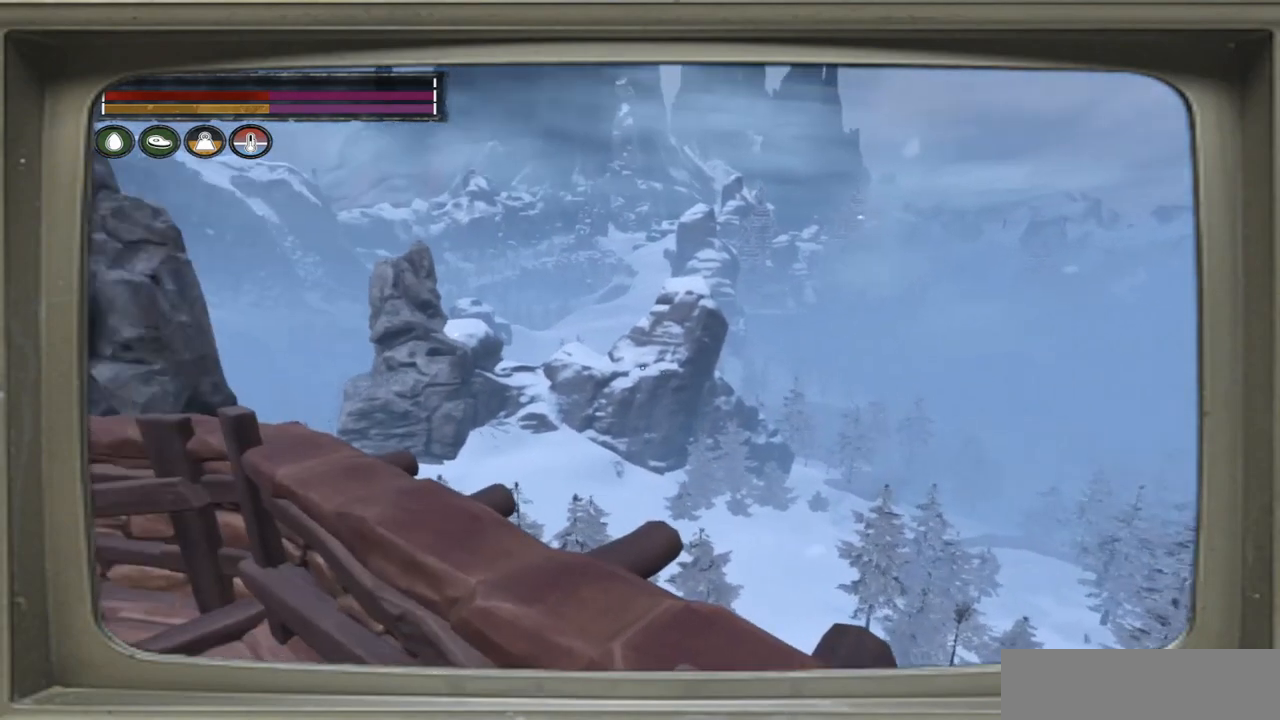
{"buttons": [], "left_stick": "up-left", "right_stick": "center", "events": [[117, "left_stick", "up-left"]]}
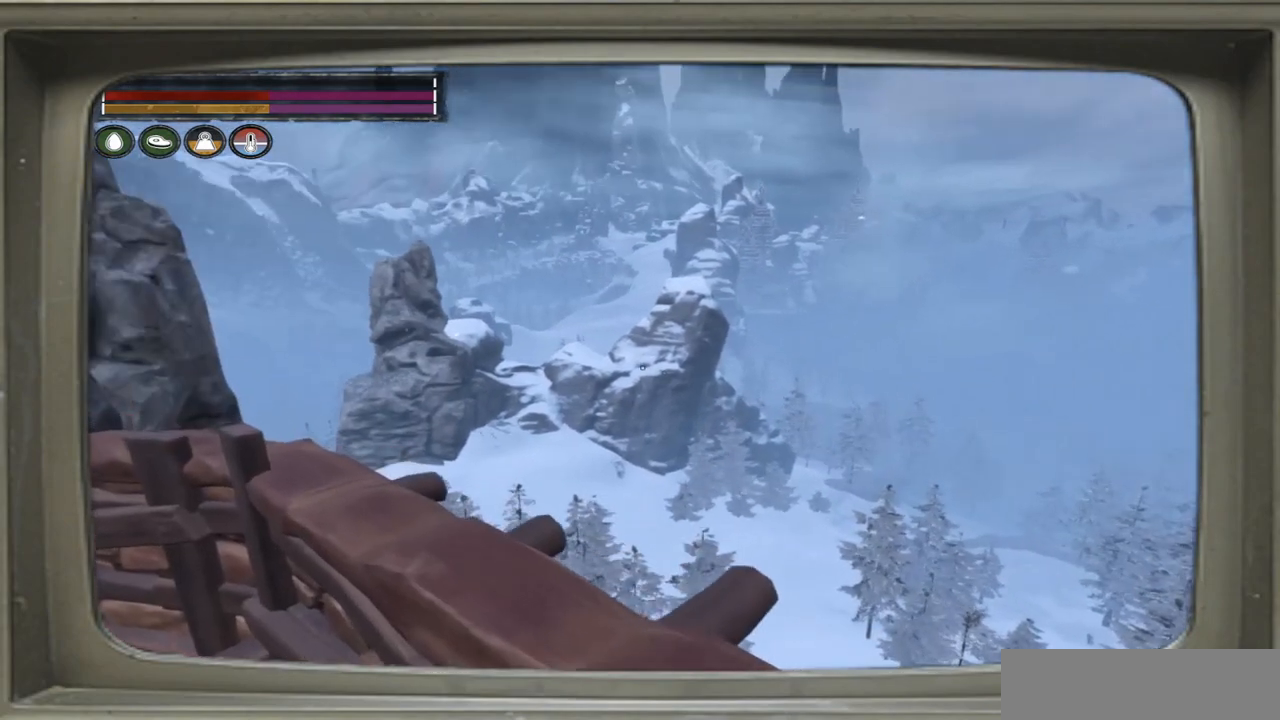
{"buttons": [], "left_stick": "up-left", "right_stick": "center", "events": []}
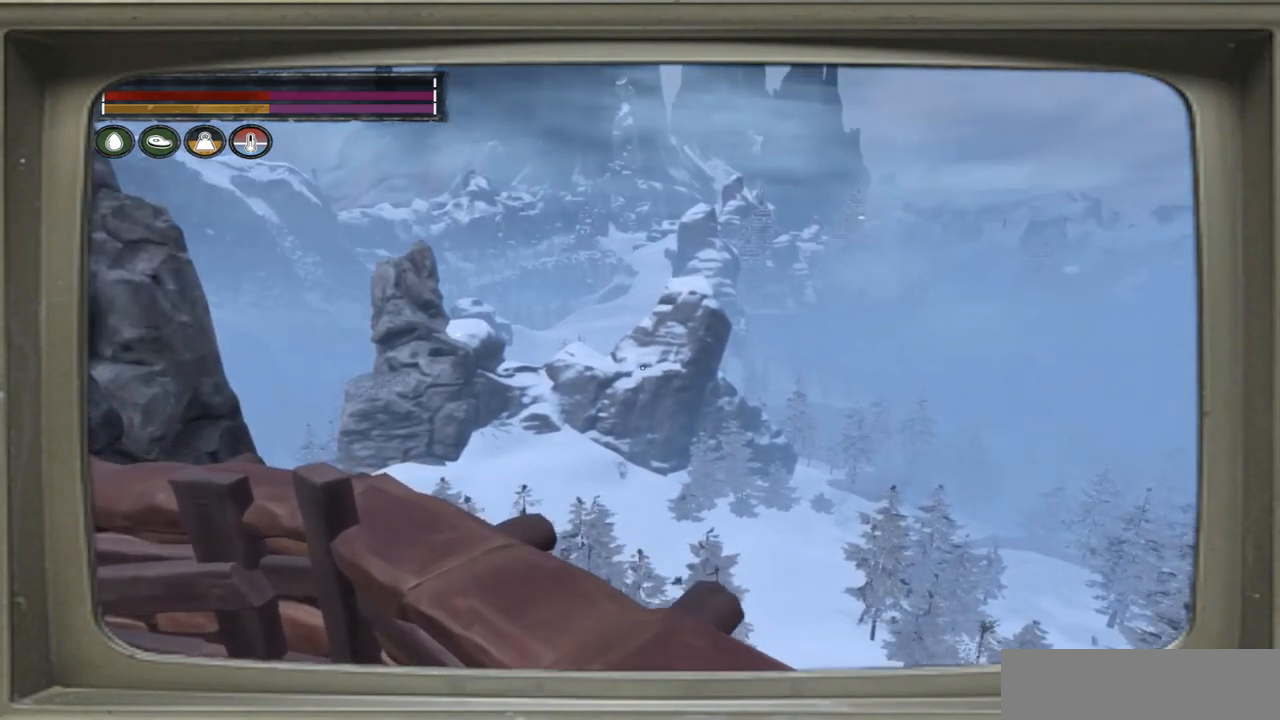
{"buttons": [], "left_stick": "up-left", "right_stick": "center", "events": []}
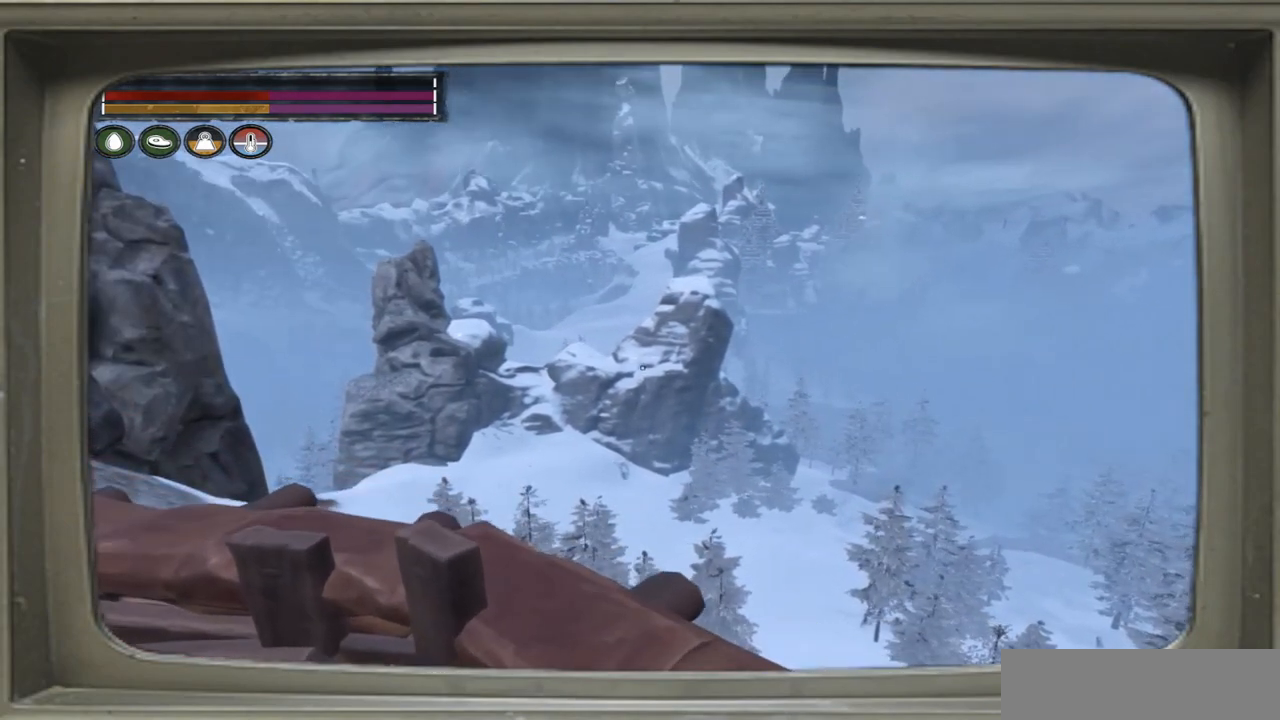
{"buttons": [], "left_stick": "up-left", "right_stick": "center", "events": []}
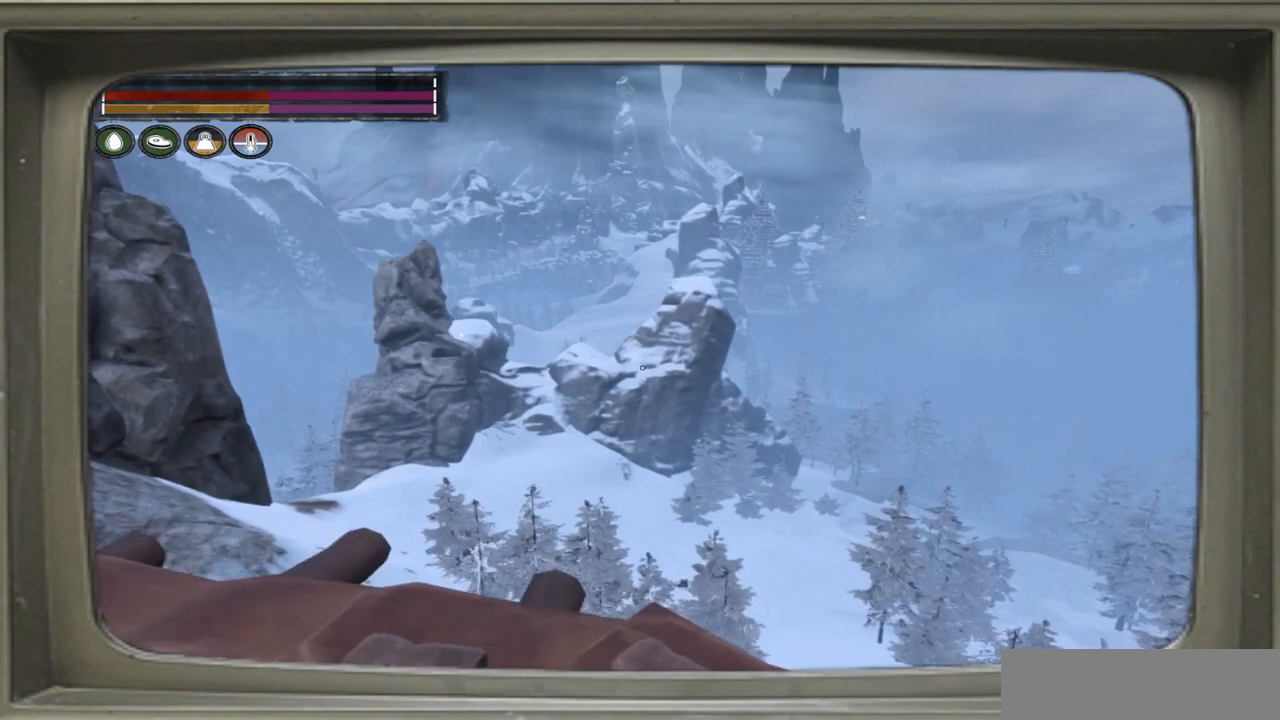
{"buttons": [], "left_stick": "center", "right_stick": "center", "events": [[417, "left_stick", "center"]]}
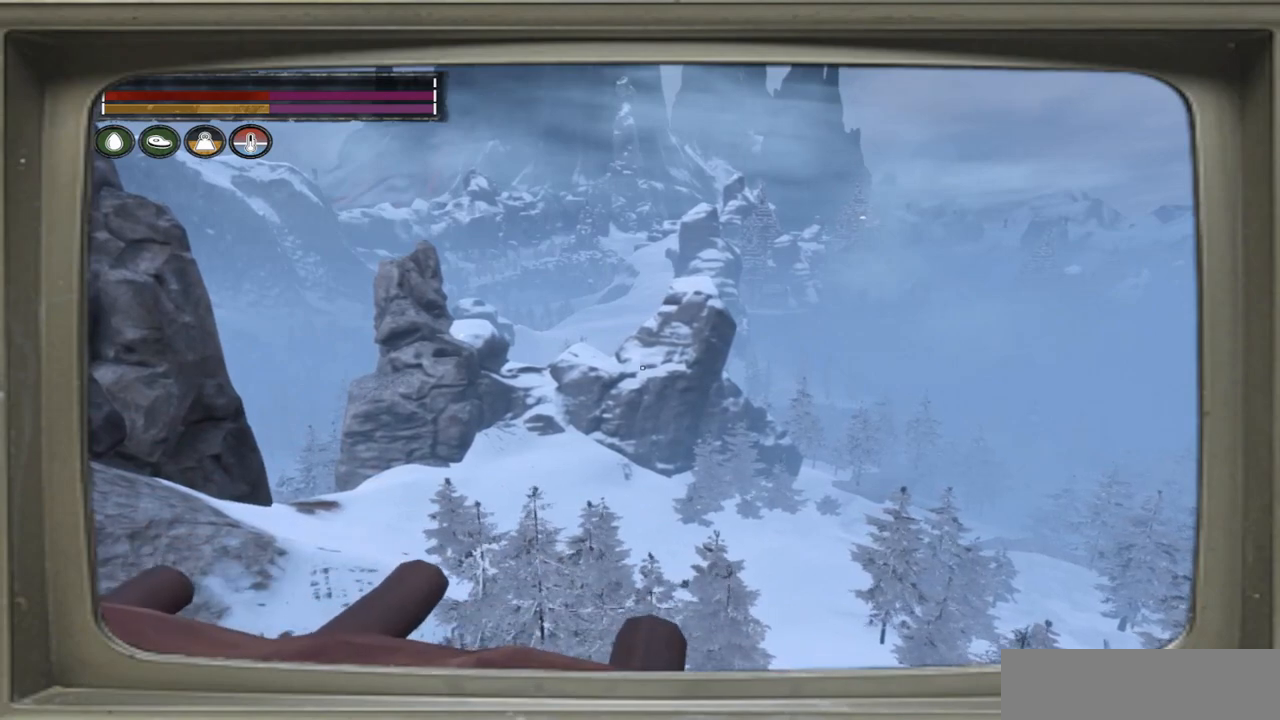
{"buttons": [], "left_stick": "center", "right_stick": "center", "events": []}
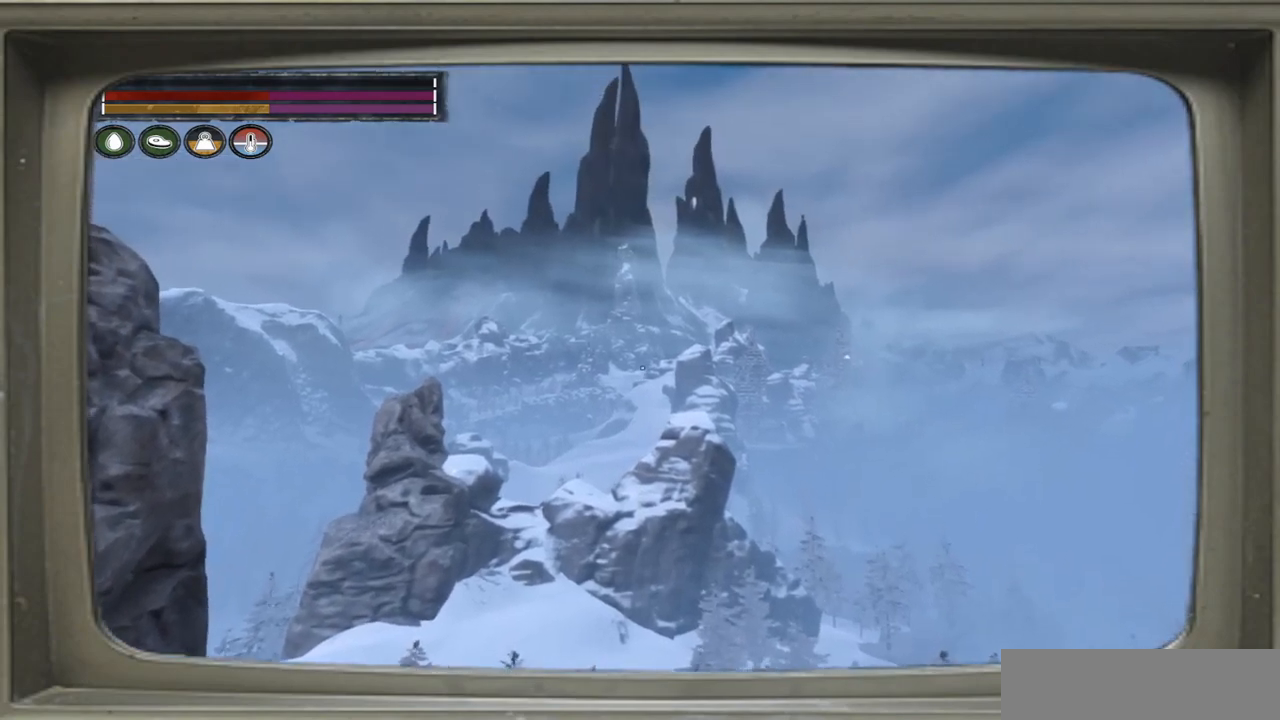
{"buttons": [], "left_stick": "center", "right_stick": "center", "events": []}
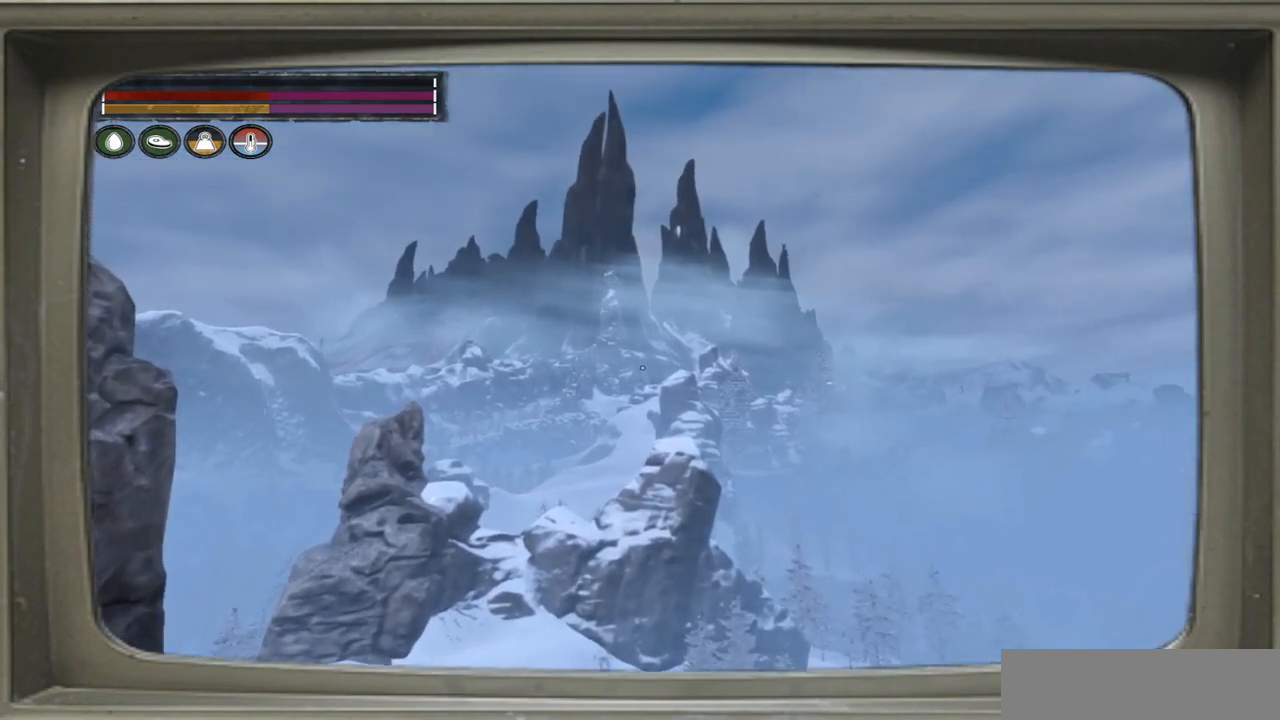
{"buttons": [], "left_stick": "center", "right_stick": "center", "events": []}
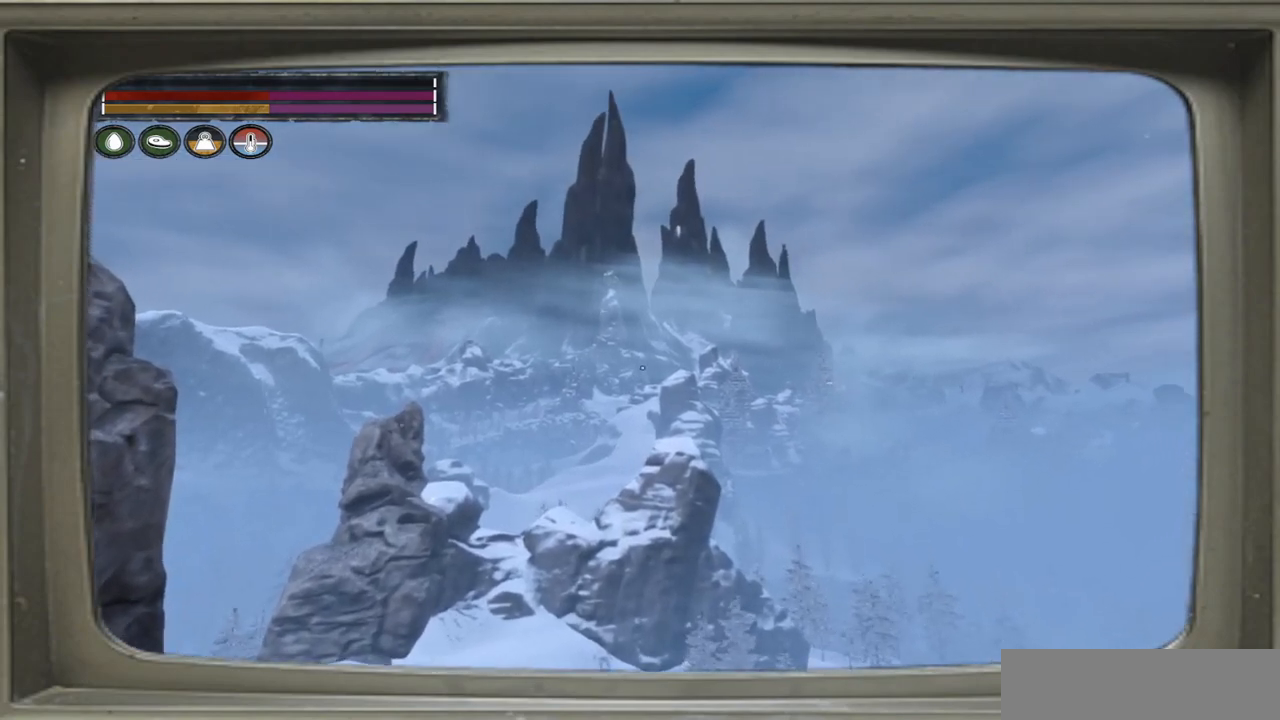
{"buttons": [], "left_stick": "center", "right_stick": "right", "events": [[250, "right_stick", "right"]]}
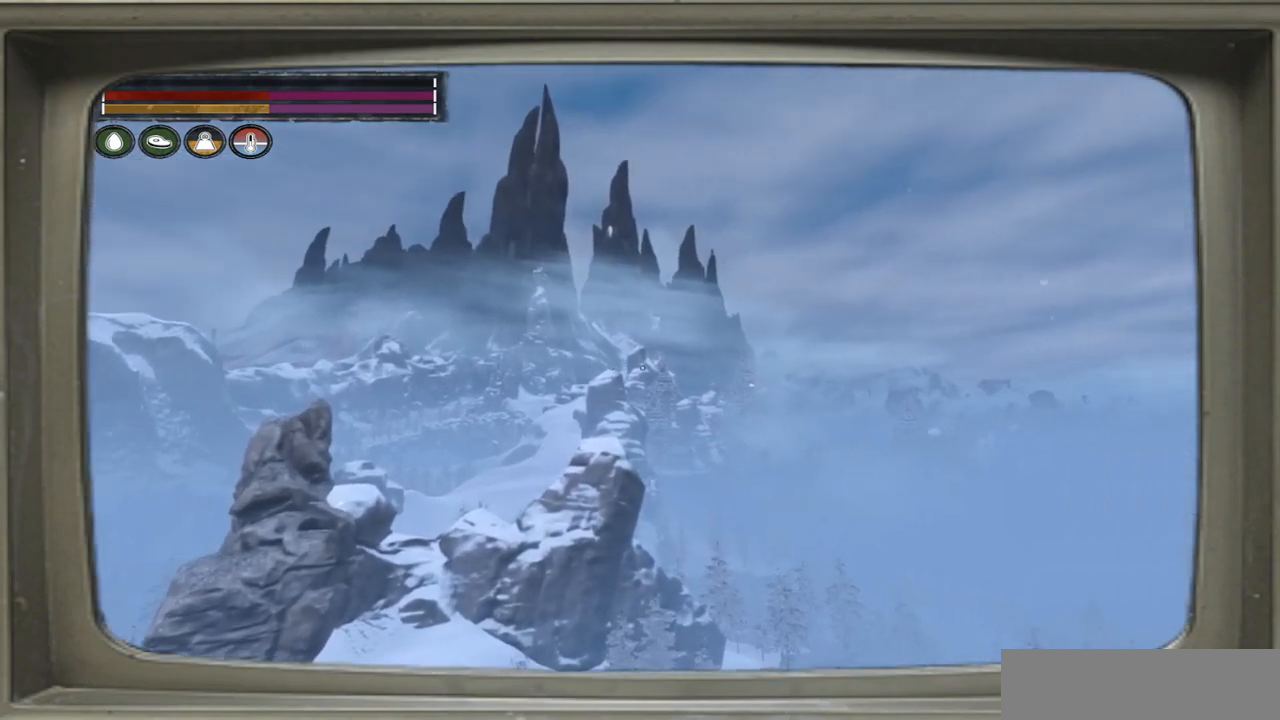
{"buttons": [], "left_stick": "center", "right_stick": "right", "events": []}
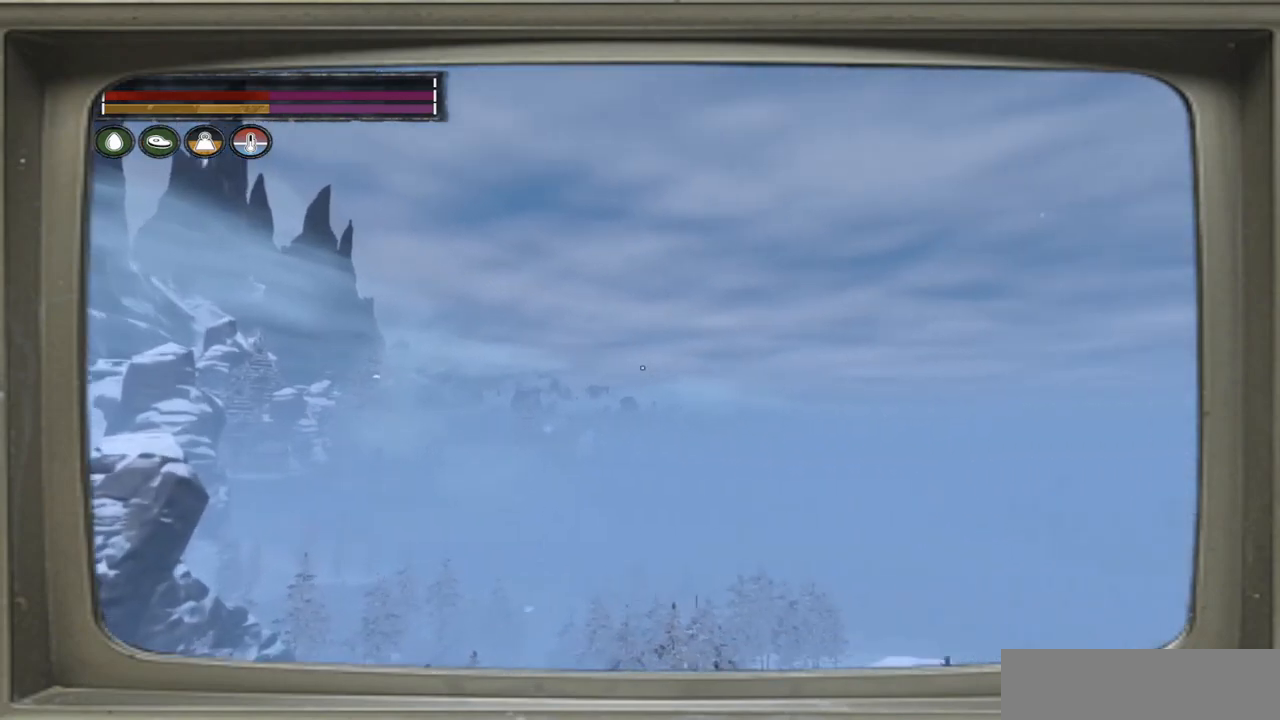
{"buttons": [], "left_stick": "center", "right_stick": "center", "events": [[417, "right_stick", "center"]]}
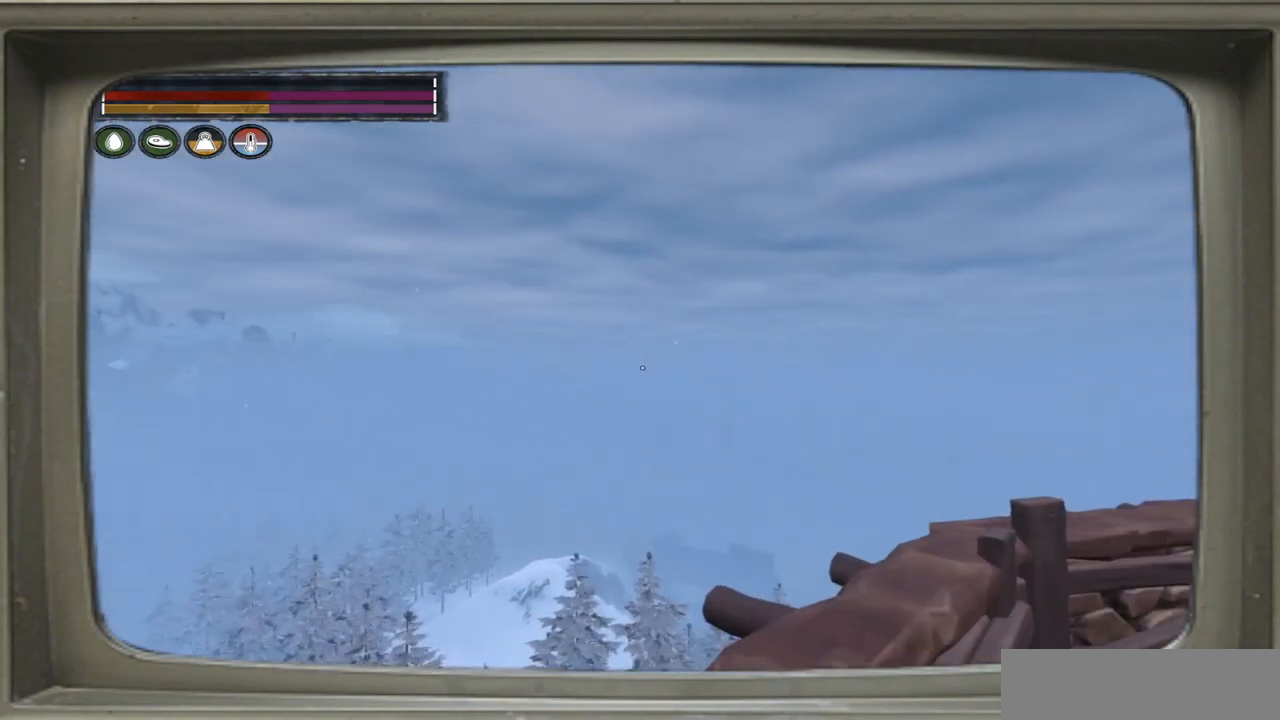
{"buttons": ["DPAD_UP"], "left_stick": "center", "right_stick": "center", "events": [[383, "DPAD_UP", "down"]]}
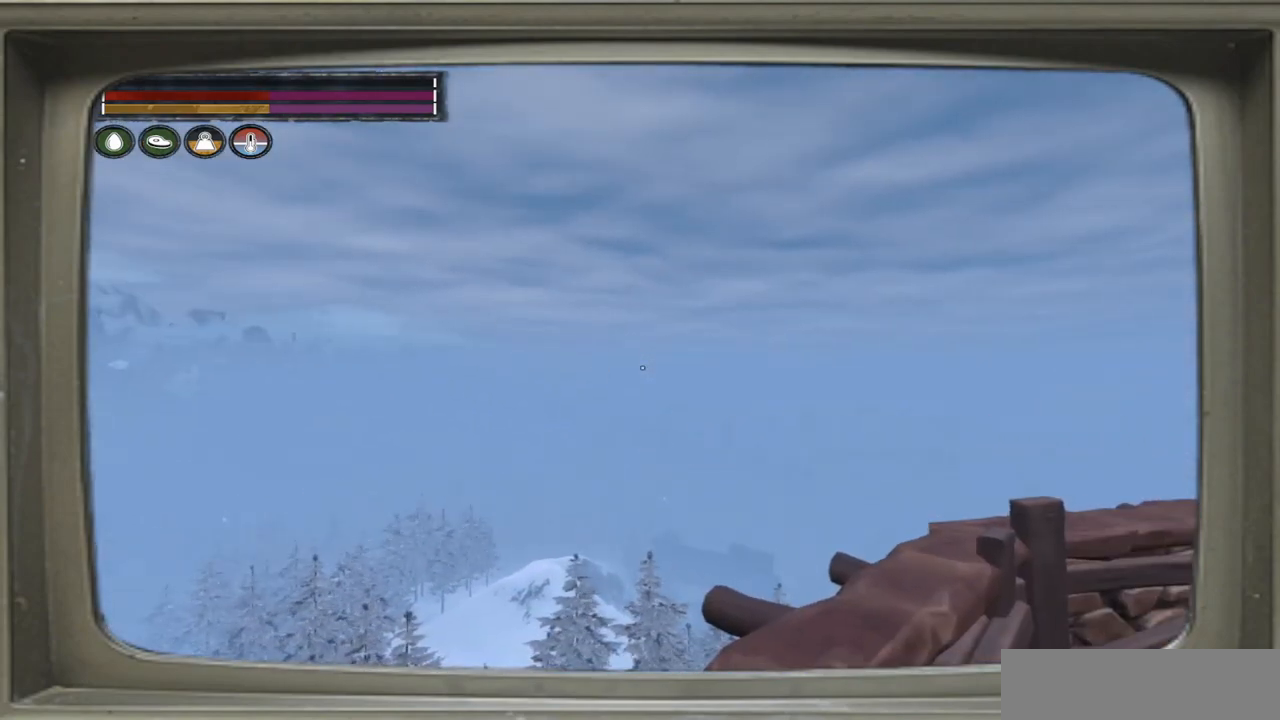
{"buttons": ["DPAD_DOWN"], "left_stick": "center", "right_stick": "left", "events": [[50, "DPAD_UP", "up"], [217, "right_stick", "left"], [383, "right_stick", "center"], [483, "DPAD_DOWN", "down"], [483, "right_stick", "left"]]}
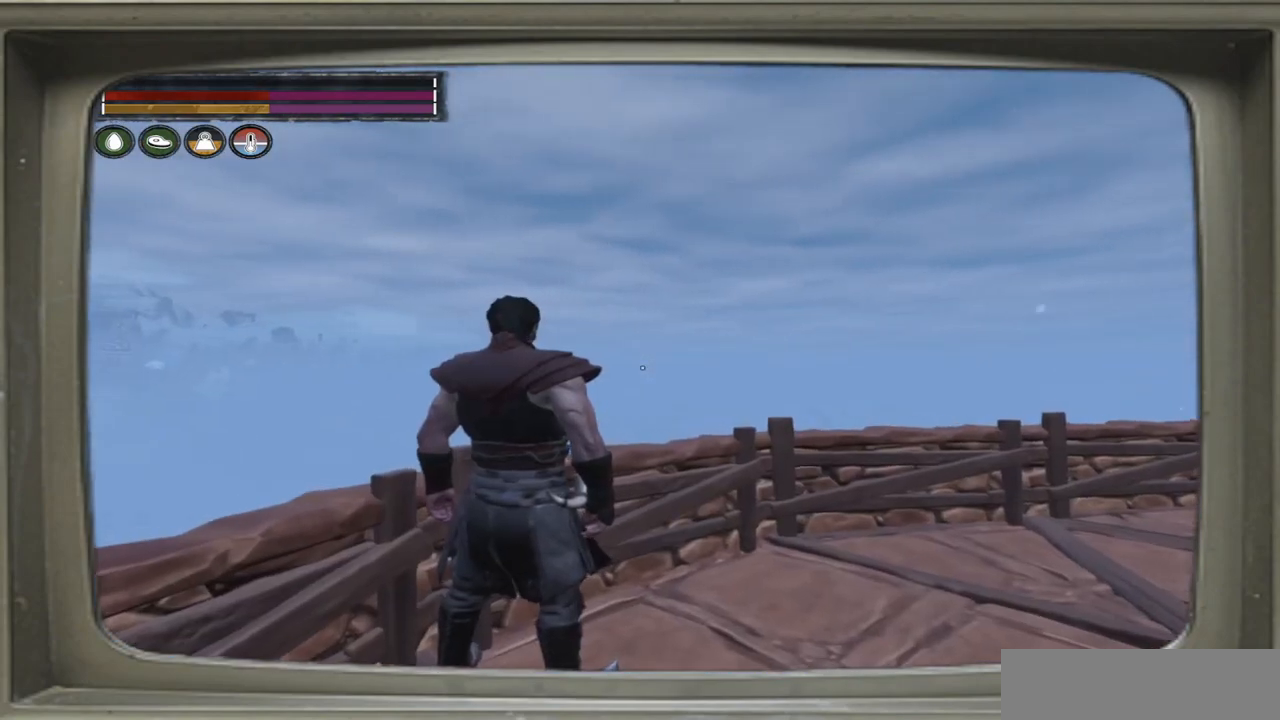
{"buttons": [], "left_stick": "center", "right_stick": "left", "events": [[83, "DPAD_DOWN", "up"]]}
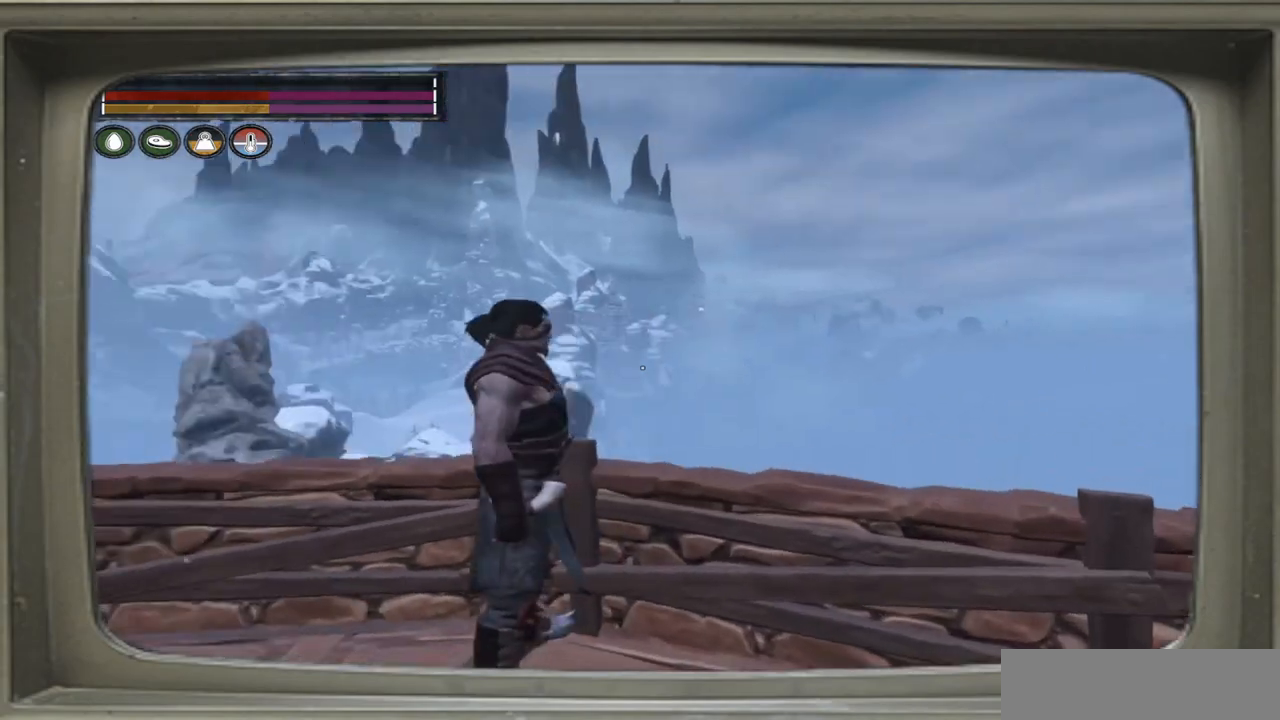
{"buttons": [], "left_stick": "up-left", "right_stick": "left", "events": [[183, "left_stick", "left"], [417, "left_stick", "up-left"]]}
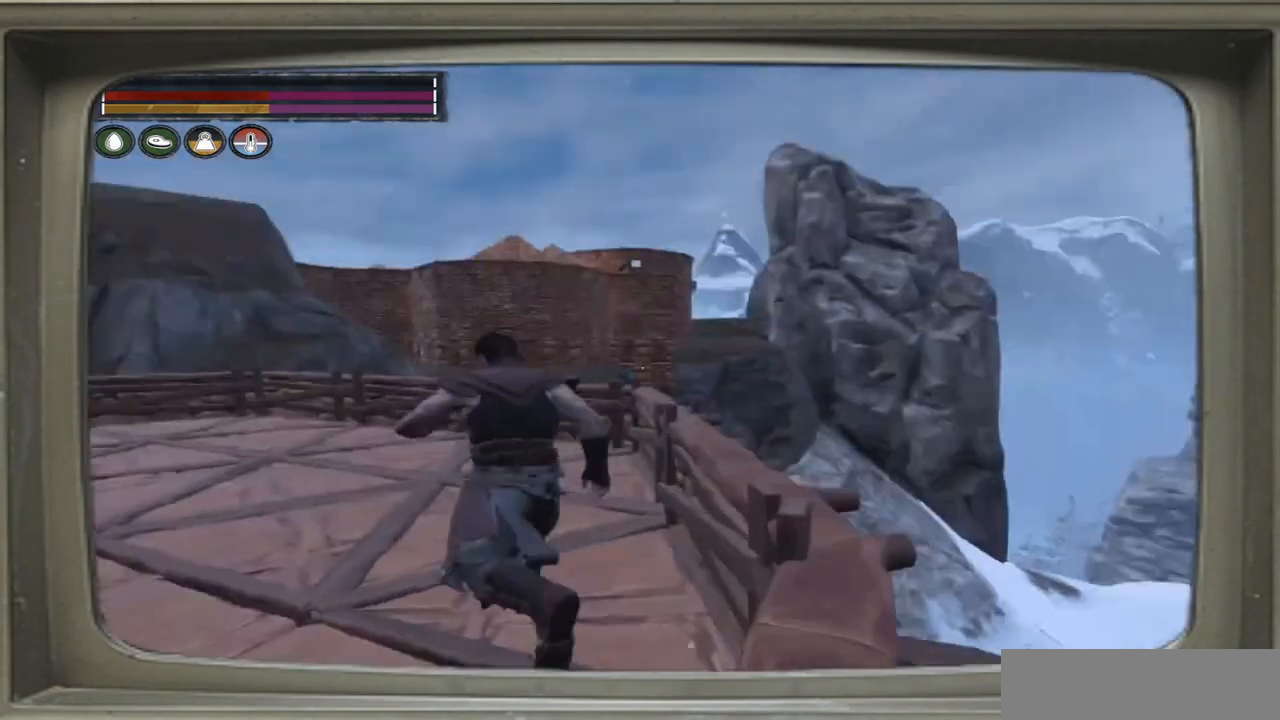
{"buttons": [], "left_stick": "up-left", "right_stick": "center", "events": [[150, "L3", "down"], [150, "left_stick", "up-right"], [150, "right_stick", "center"], [317, "L3", "up"], [317, "left_stick", "up"], [417, "left_stick", "up-left"]]}
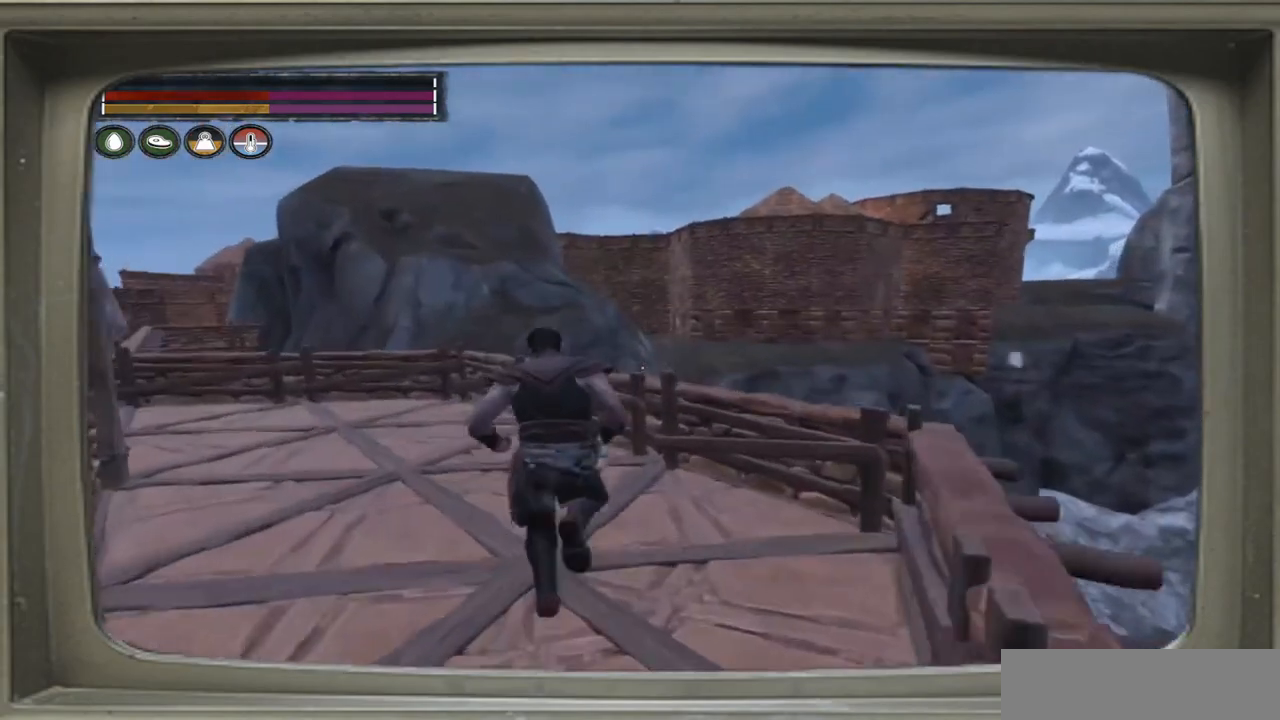
{"buttons": [], "left_stick": "up-left", "right_stick": "center", "events": []}
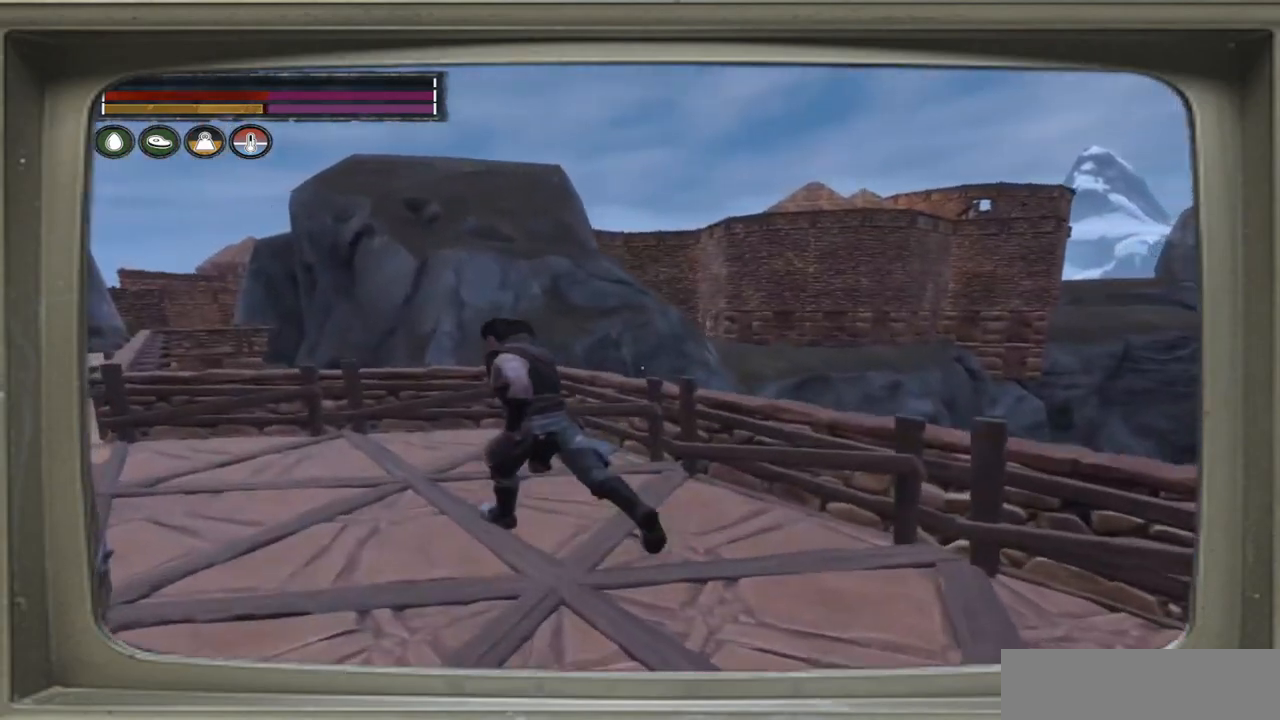
{"buttons": [], "left_stick": "up-left", "right_stick": "left", "events": [[17, "right_stick", "left"]]}
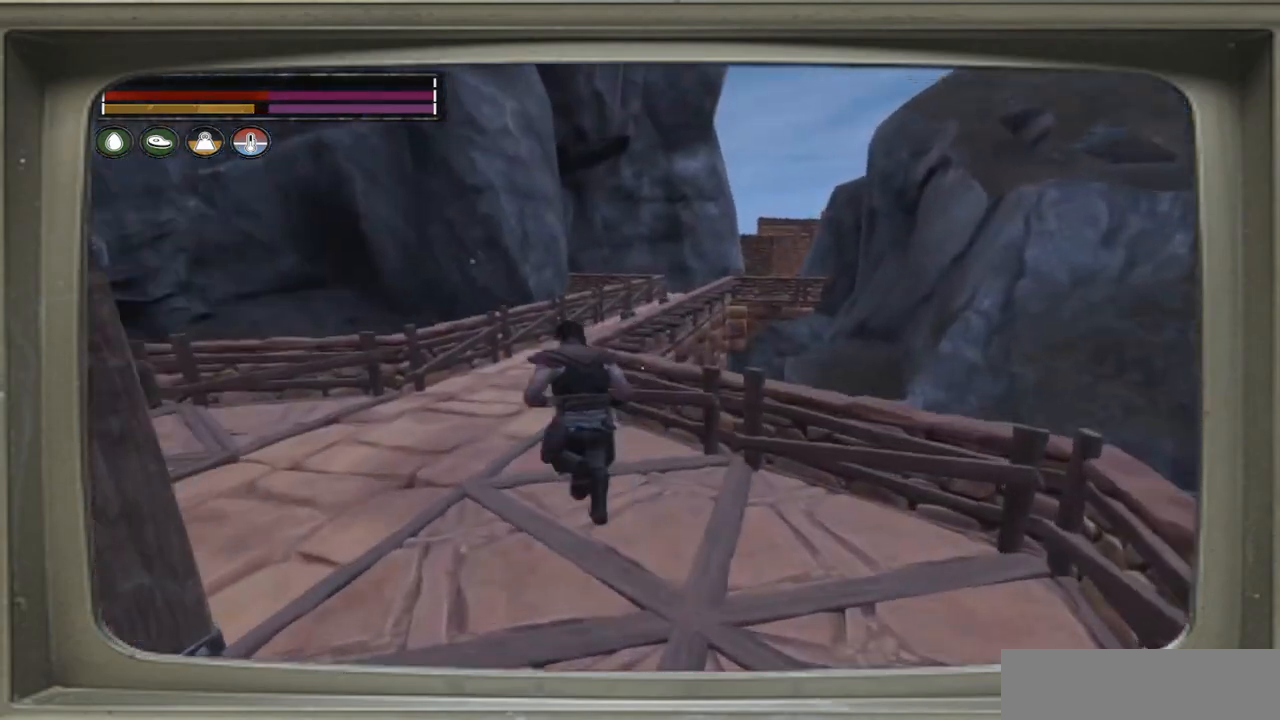
{"buttons": [], "left_stick": "up-left", "right_stick": "right", "events": [[17, "right_stick", "center"], [350, "right_stick", "right"]]}
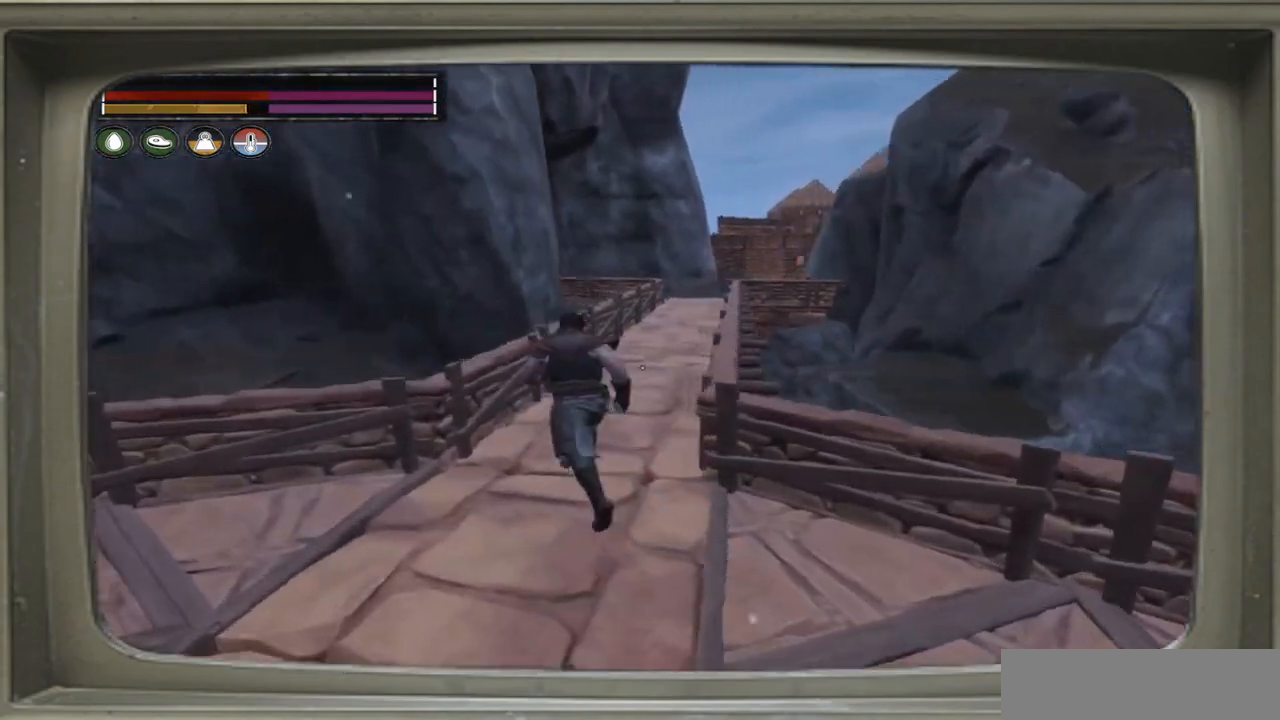
{"buttons": [], "left_stick": "up", "right_stick": "center", "events": [[117, "right_stick", "center"], [267, "left_stick", "up"]]}
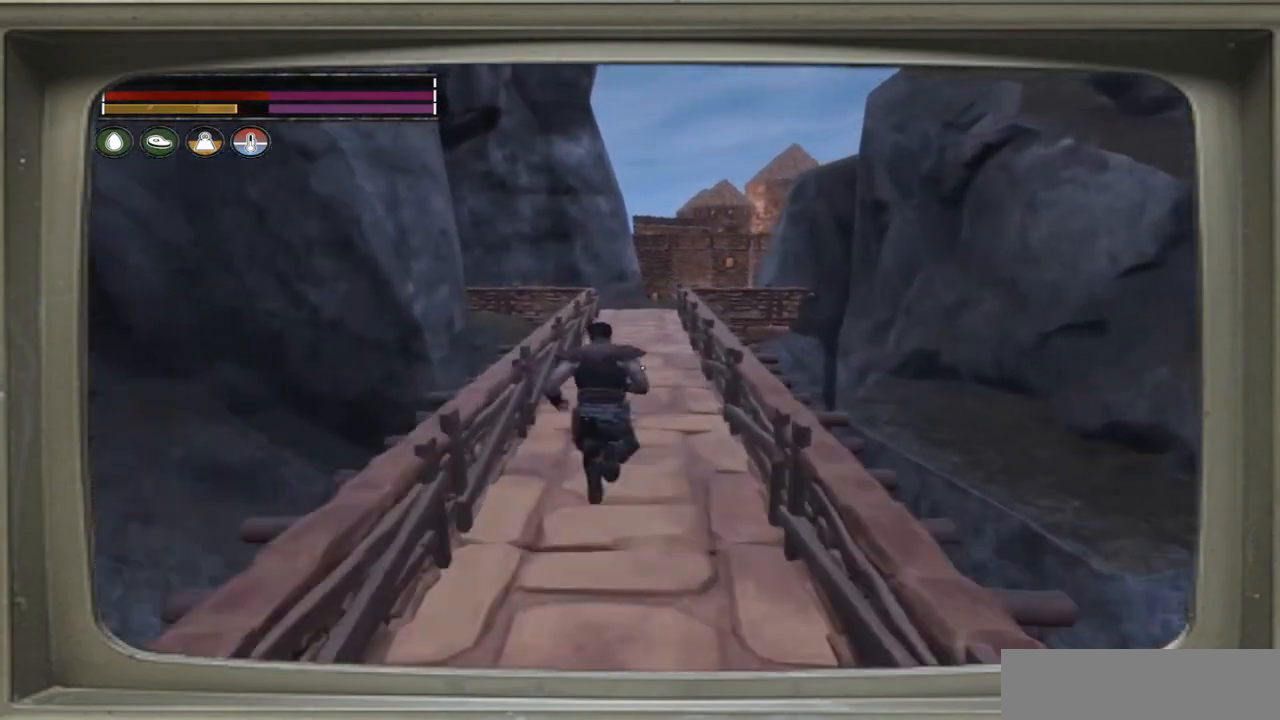
{"buttons": [], "left_stick": "up", "right_stick": "center", "events": []}
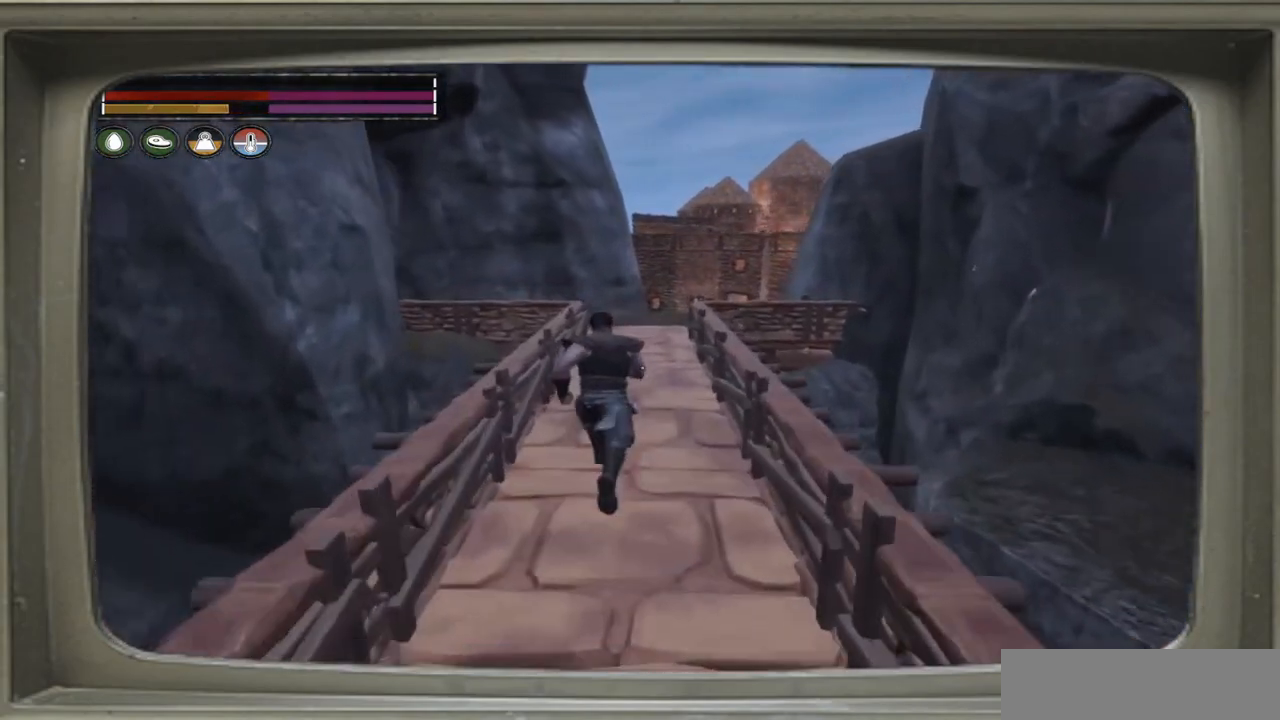
{"buttons": [], "left_stick": "up", "right_stick": "right", "events": [[100, "right_stick", "right"]]}
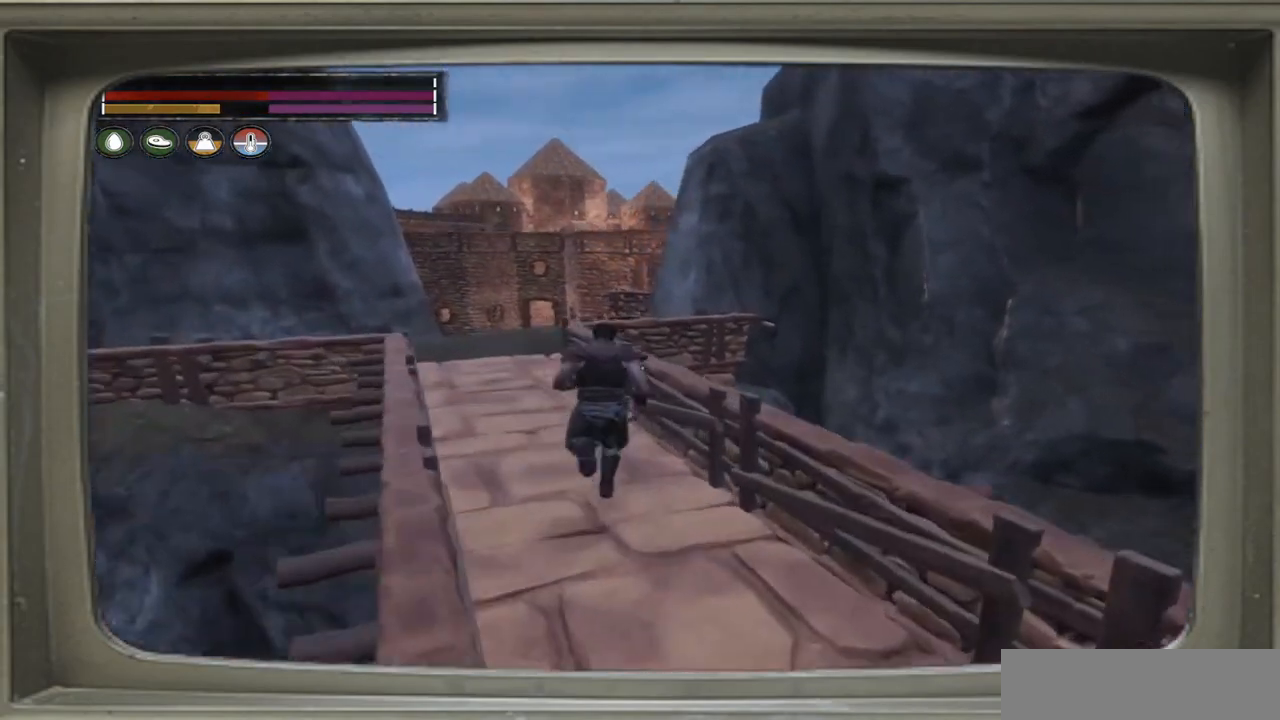
{"buttons": [], "left_stick": "up-left", "right_stick": "center", "events": [[83, "left_stick", "up-left"], [83, "right_stick", "center"]]}
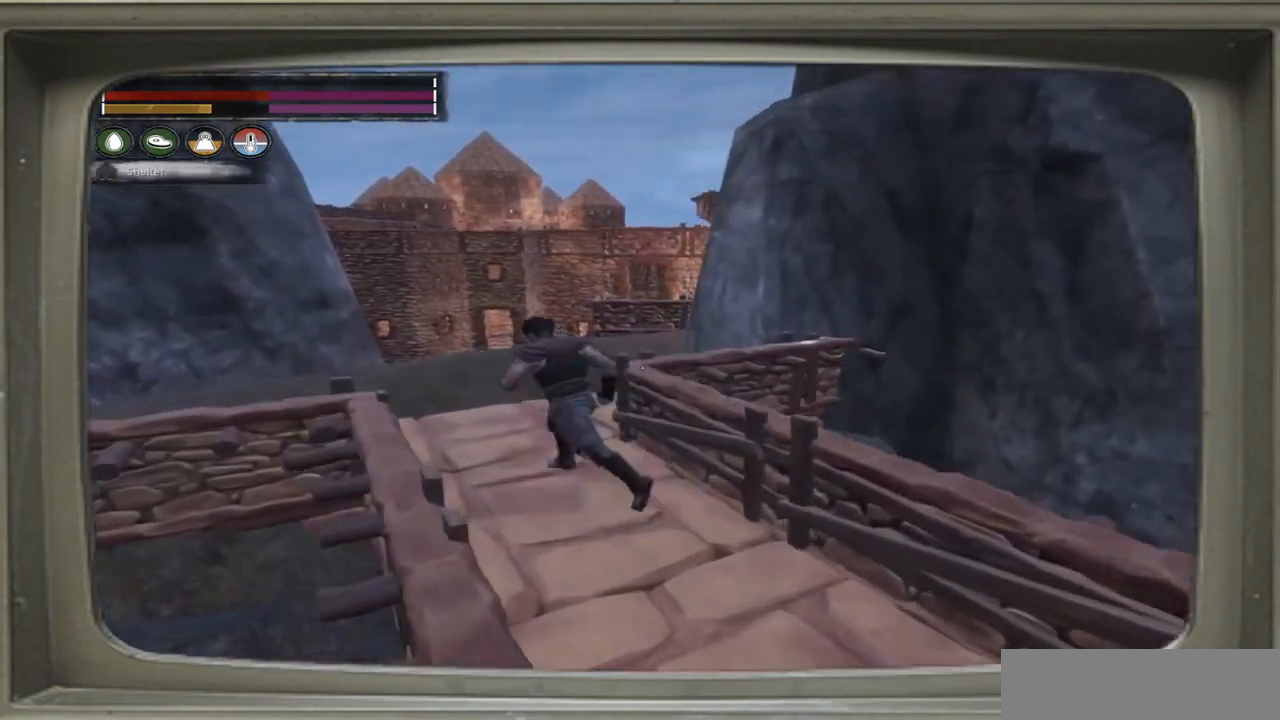
{"buttons": ["L3"], "left_stick": "up-left", "right_stick": "center", "events": [[417, "L3", "down"]]}
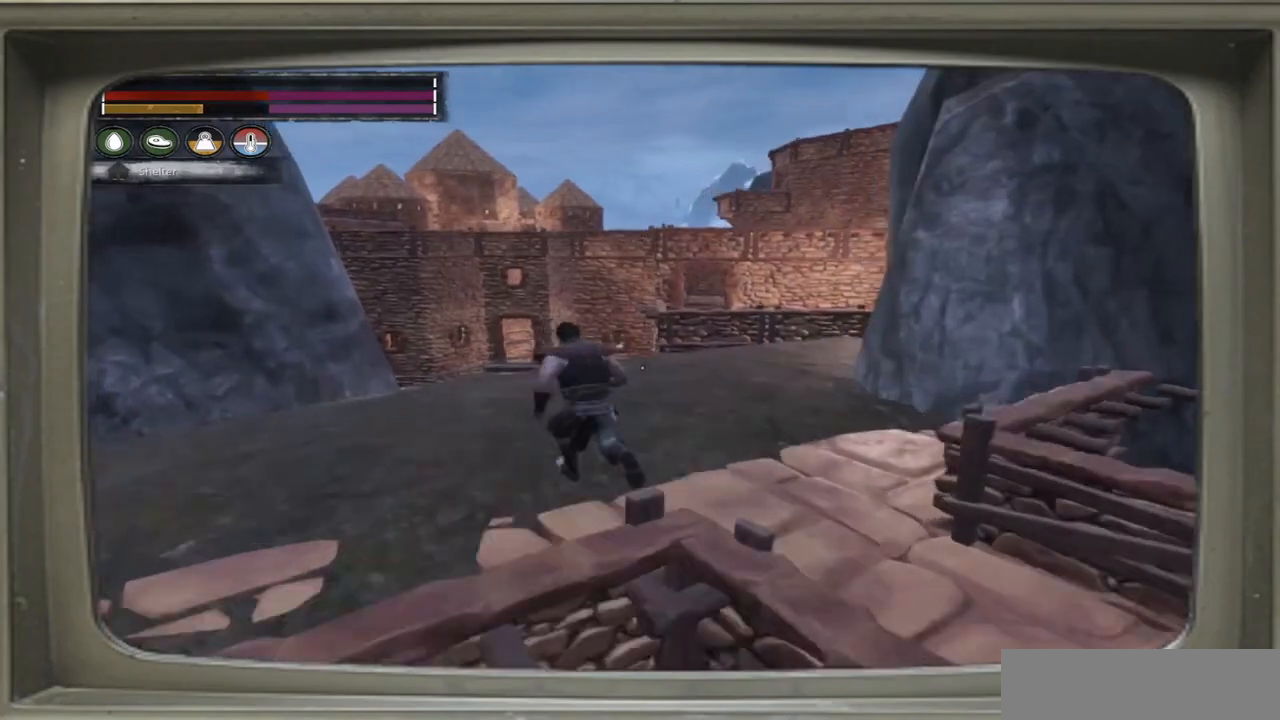
{"buttons": [], "left_stick": "up-left", "right_stick": "right", "events": [[17, "L3", "up"], [117, "right_stick", "right"]]}
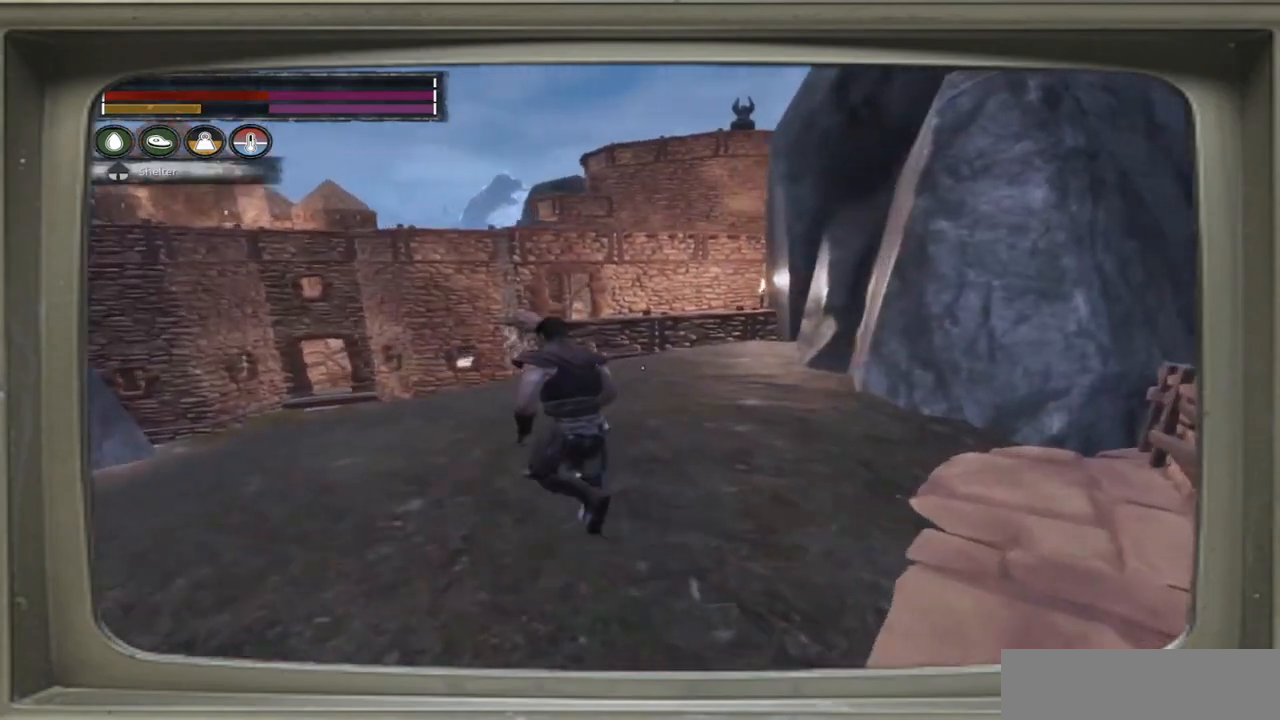
{"buttons": [], "left_stick": "up-left", "right_stick": "center", "events": [[83, "right_stick", "center"]]}
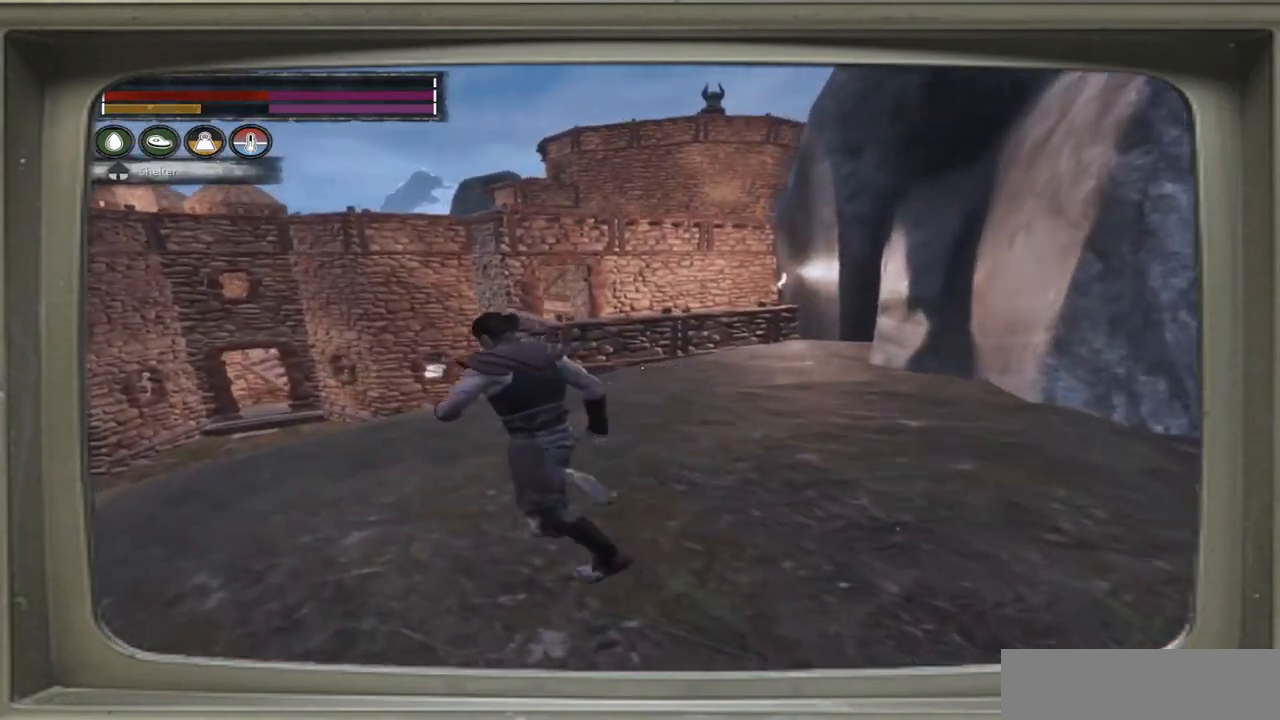
{"buttons": [], "left_stick": "up-left", "right_stick": "center", "events": []}